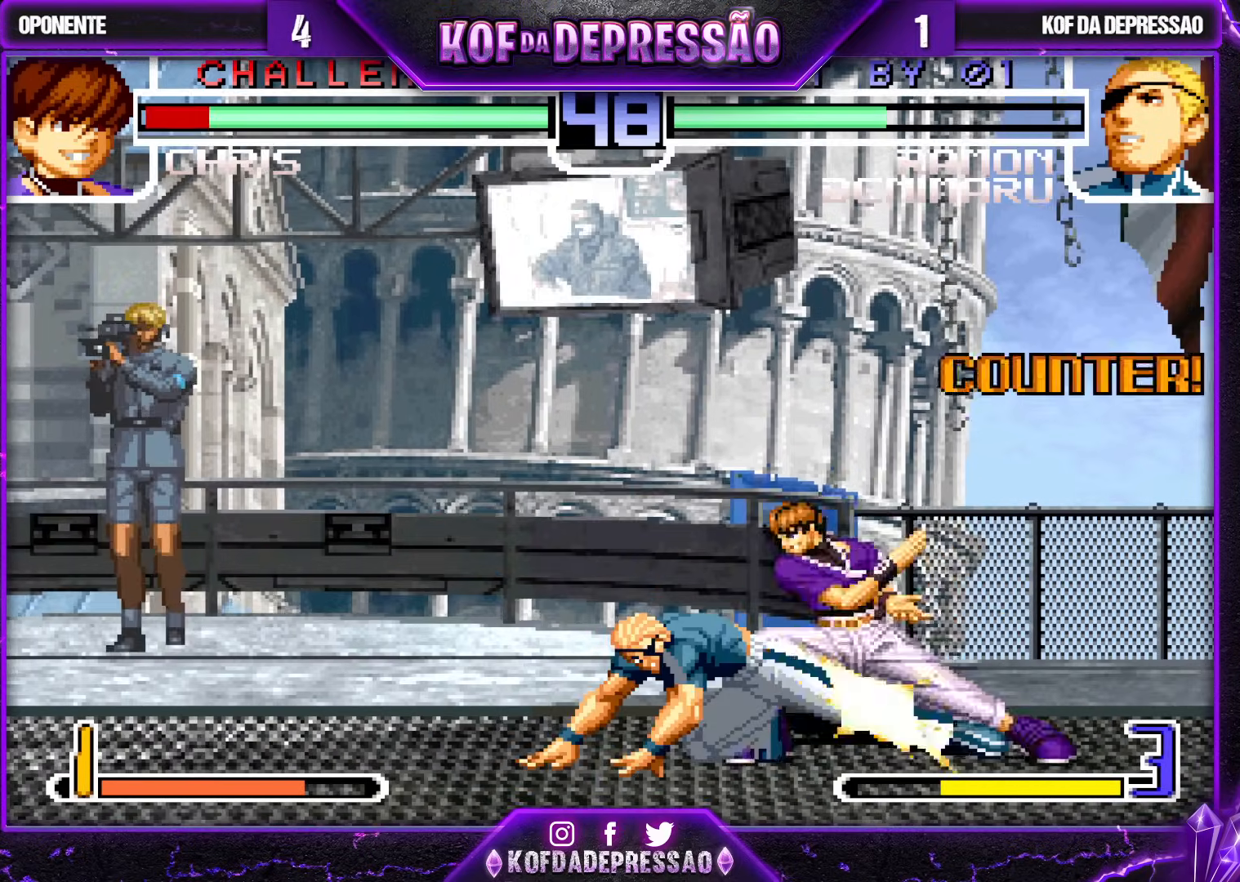
Gameplay with a controller (arcade stick); each line is a JSON object with the inputs held at the frame after it. "events" lists button and stick changes between this image and that frame as [ms after this image, input, new state], when the widget could be followed in between. Not read: L3 R3.
{"buttons": [], "left_stick": "up-right", "events": [[100, "R1", "up"], [200, "left_stick", "center"], [367, "left_stick", "right"], [500, "left_stick", "up-right"]]}
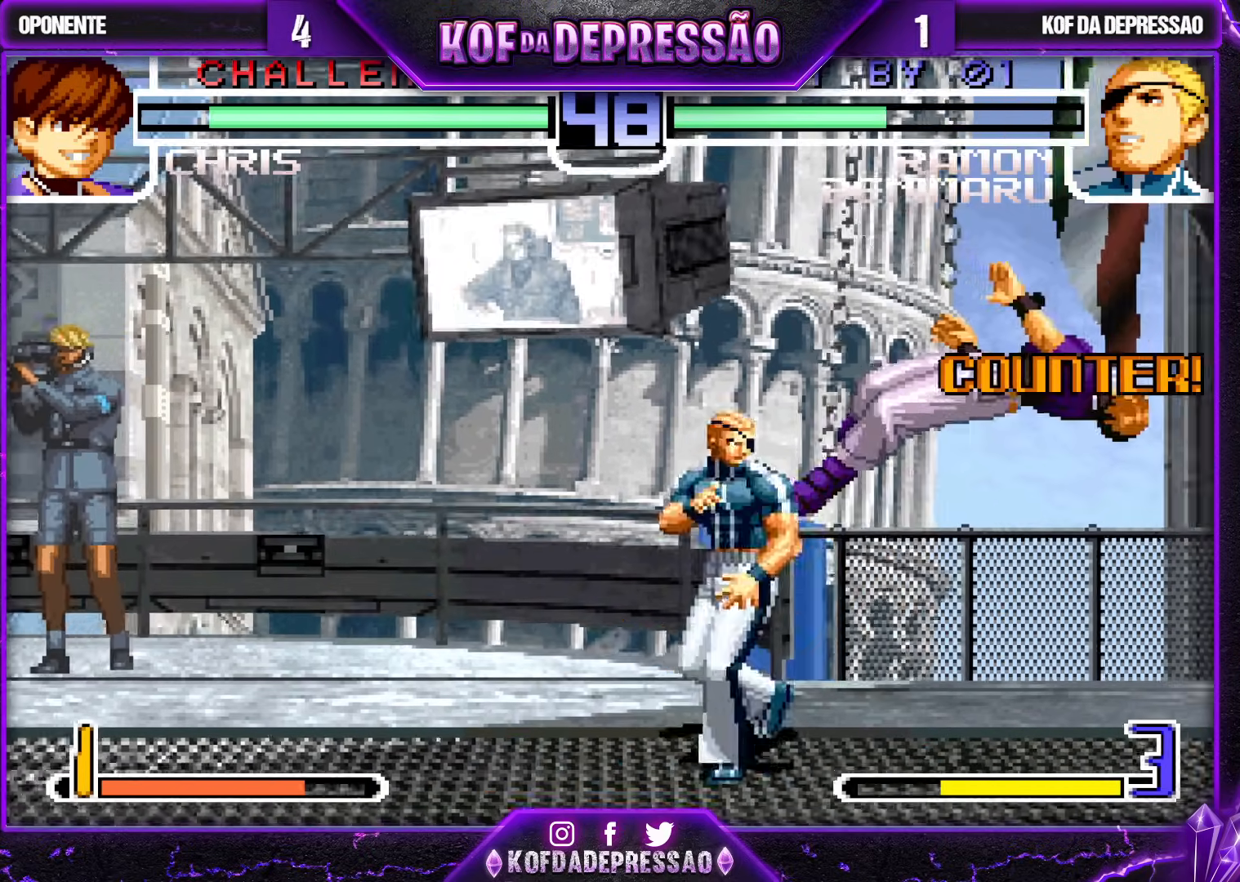
{"buttons": [], "left_stick": "left", "events": [[33, "left_stick", "center"], [183, "left_stick", "left"], [333, "CROSS", "down"], [450, "CROSS", "up"]]}
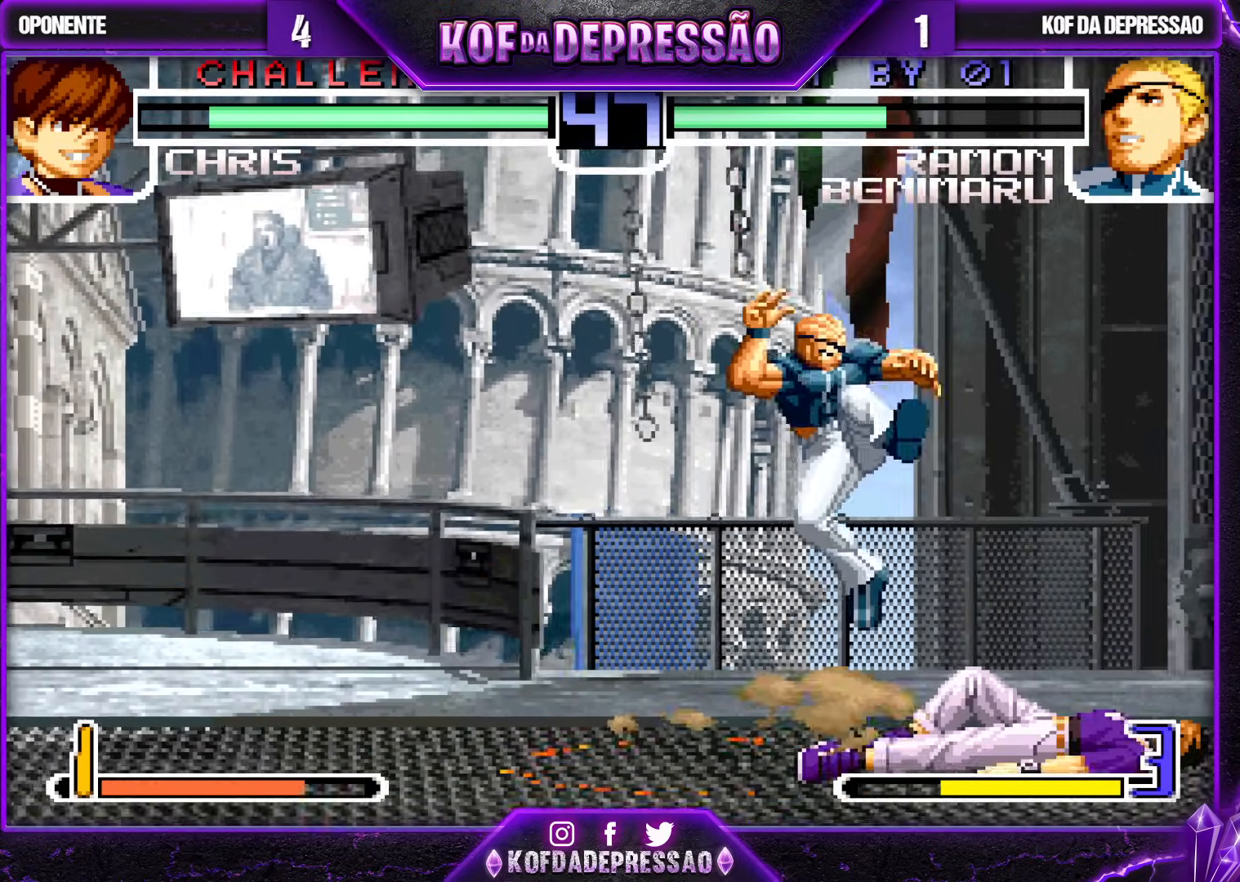
{"buttons": [], "left_stick": "down", "events": [[33, "left_stick", "right"], [100, "left_stick", "center"], [167, "left_stick", "right"], [333, "R1", "down"], [433, "R1", "up"], [467, "left_stick", "down"]]}
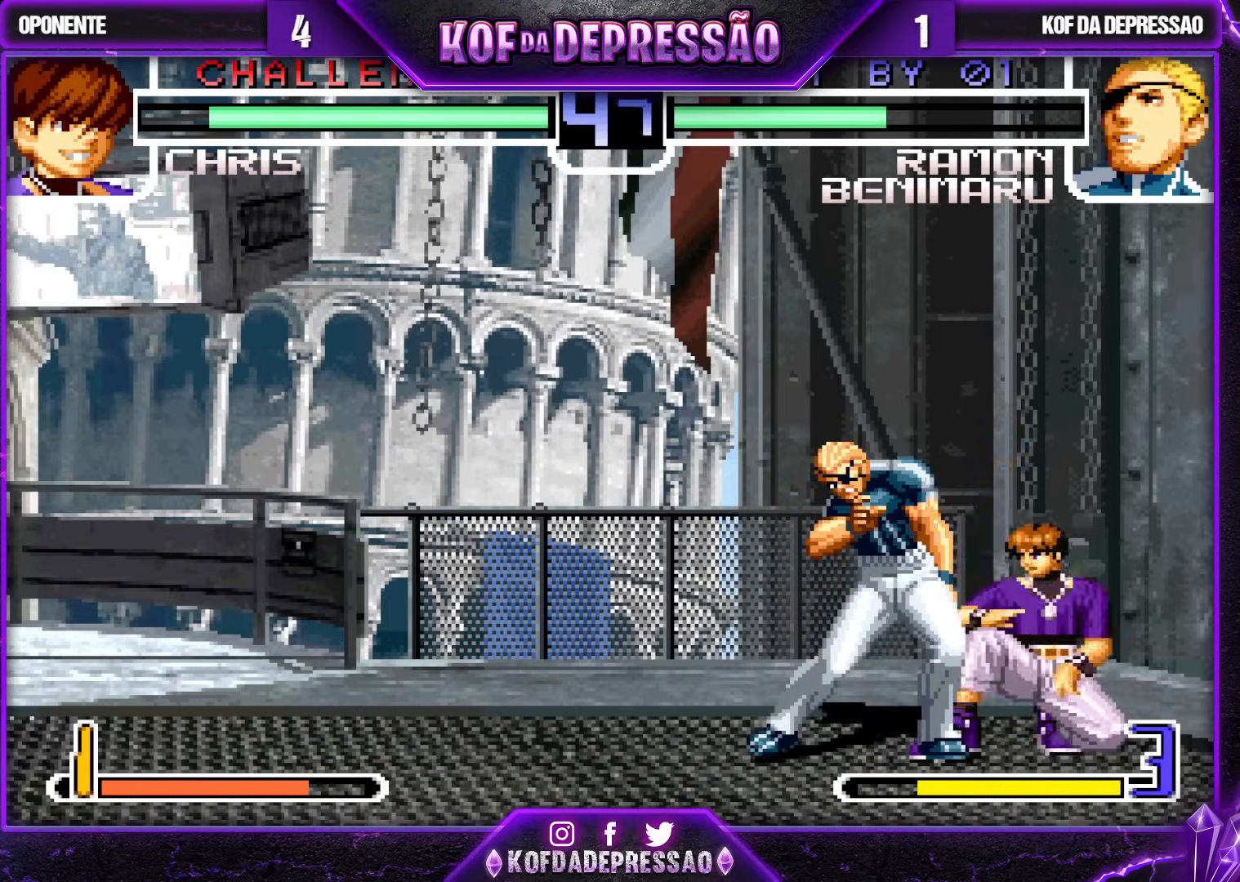
{"buttons": [], "left_stick": "left", "events": [[50, "left_stick", "left"], [133, "R1", "down"], [217, "R1", "up"], [217, "left_stick", "center"], [267, "left_stick", "right"], [333, "left_stick", "center"], [400, "left_stick", "right"], [500, "left_stick", "left"]]}
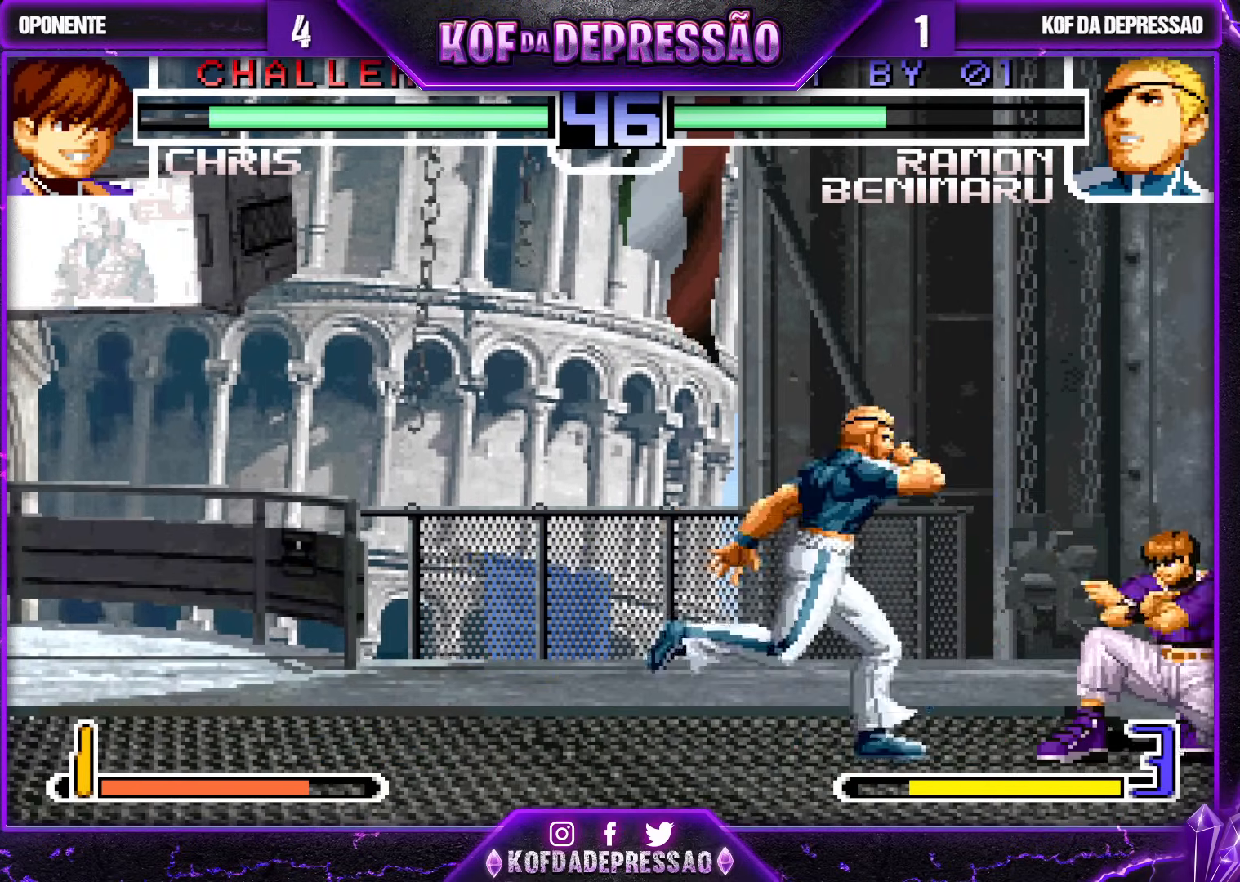
{"buttons": [], "left_stick": "center", "events": [[67, "left_stick", "down"], [150, "left_stick", "right"], [167, "R1", "down"], [217, "left_stick", "center"], [283, "R1", "up"], [383, "CROSS", "down"], [467, "CROSS", "up"]]}
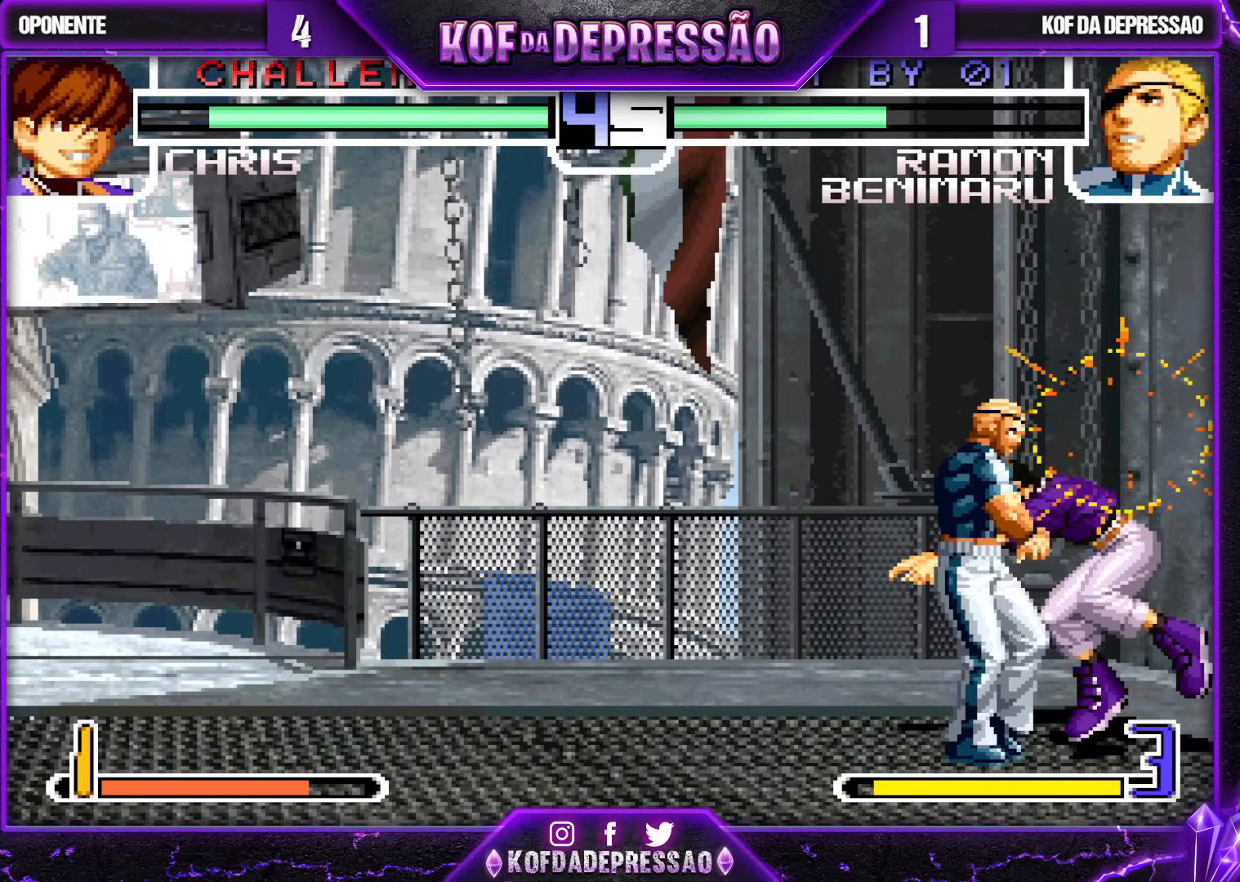
{"buttons": ["CROSS", "SQUARE", "TRIANGLE", "R1"], "left_stick": "center", "events": [[67, "R1", "down"], [100, "TRIANGLE", "down"], [117, "CROSS", "down"], [117, "SQUARE", "down"], [150, "R1", "up"], [150, "TRIANGLE", "up"], [183, "CROSS", "up"], [183, "SQUARE", "up"], [317, "R1", "down"], [317, "TRIANGLE", "down"], [333, "CROSS", "down"], [333, "SQUARE", "down"], [367, "R1", "up"], [367, "TRIANGLE", "up"], [383, "CROSS", "up"], [383, "SQUARE", "up"], [467, "CROSS", "down"], [467, "R1", "down"], [483, "SQUARE", "down"], [483, "TRIANGLE", "down"]]}
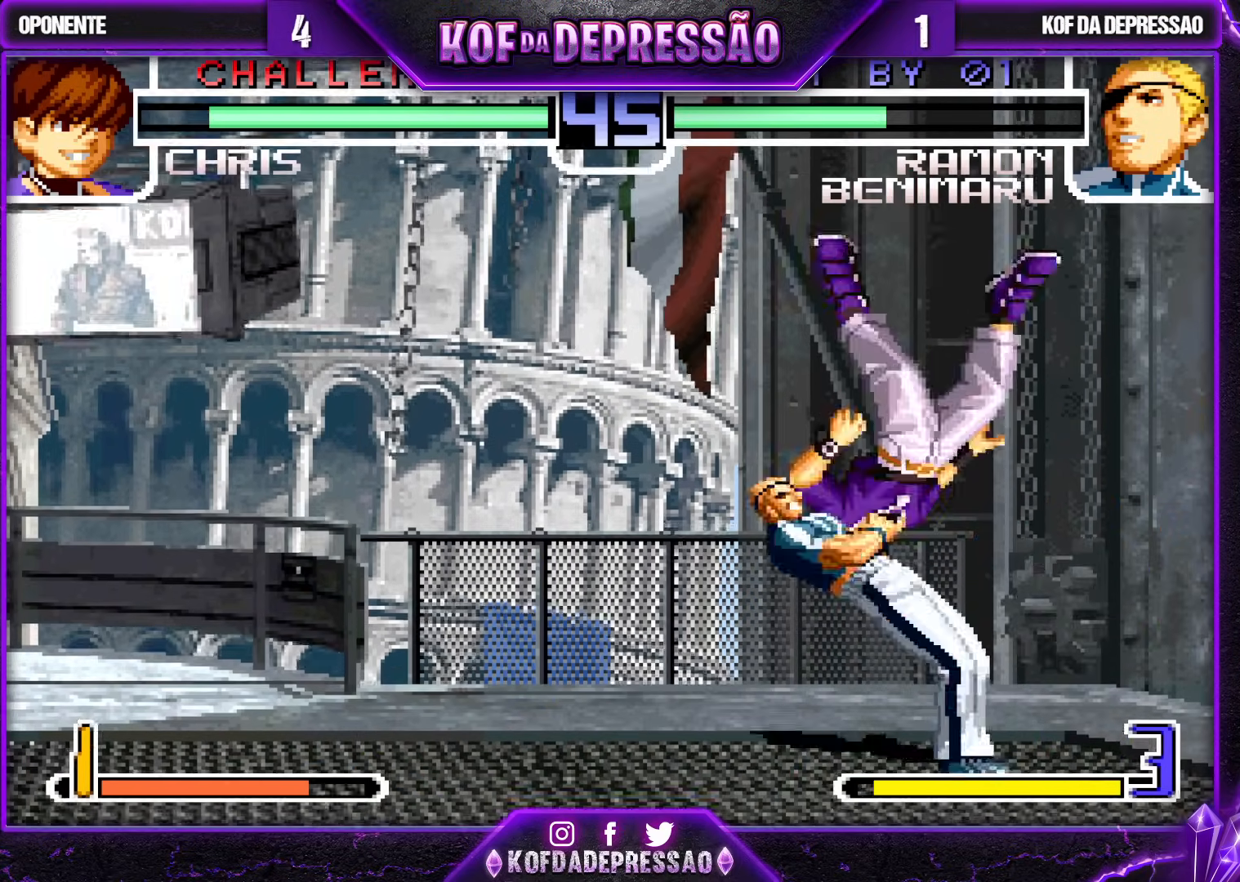
{"buttons": [], "left_stick": "center", "events": [[33, "CROSS", "up"], [33, "R1", "up"], [67, "CROSS", "down"], [67, "R1", "down"], [333, "CROSS", "up"], [350, "R1", "up"], [350, "SQUARE", "up"], [350, "TRIANGLE", "up"]]}
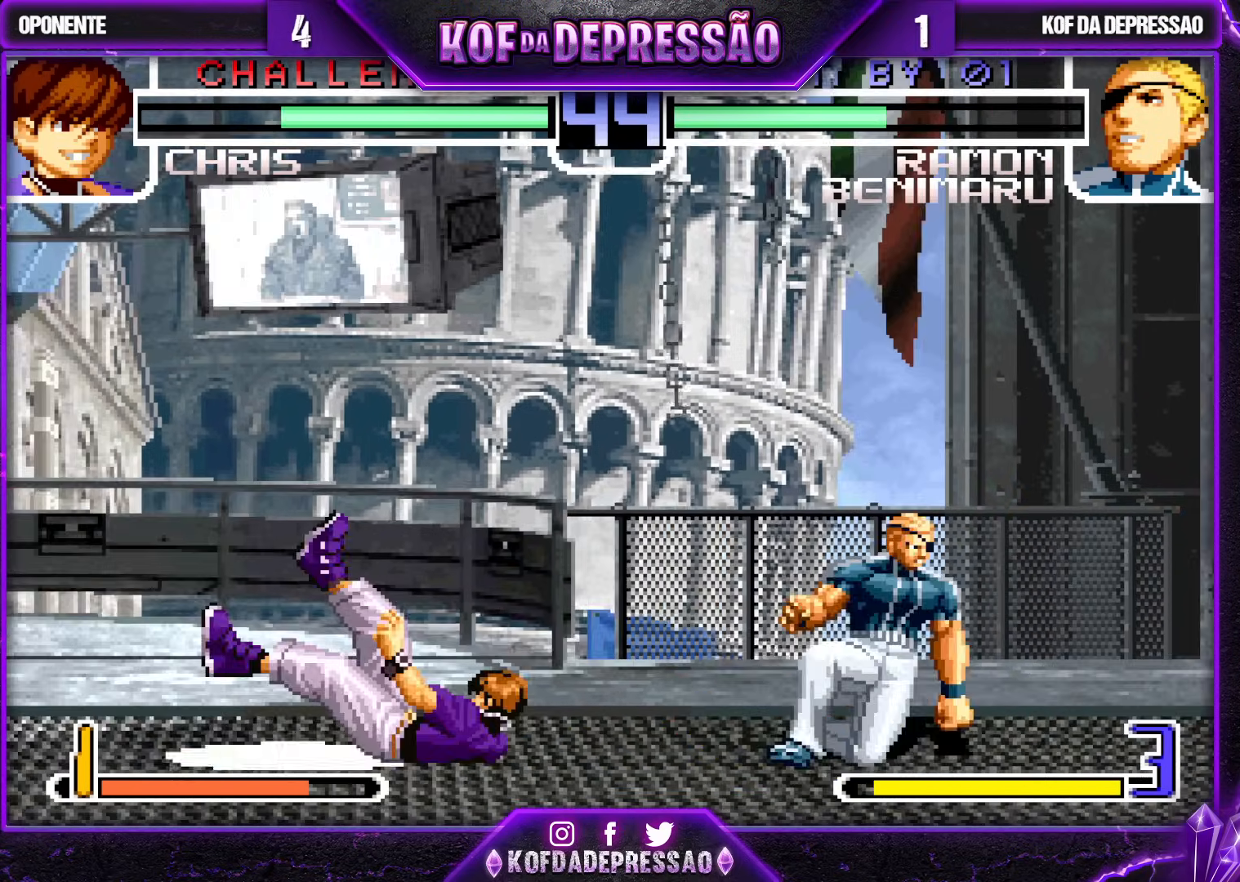
{"buttons": [], "left_stick": "center", "events": [[33, "left_stick", "left"], [117, "left_stick", "center"], [167, "left_stick", "left"], [467, "left_stick", "center"]]}
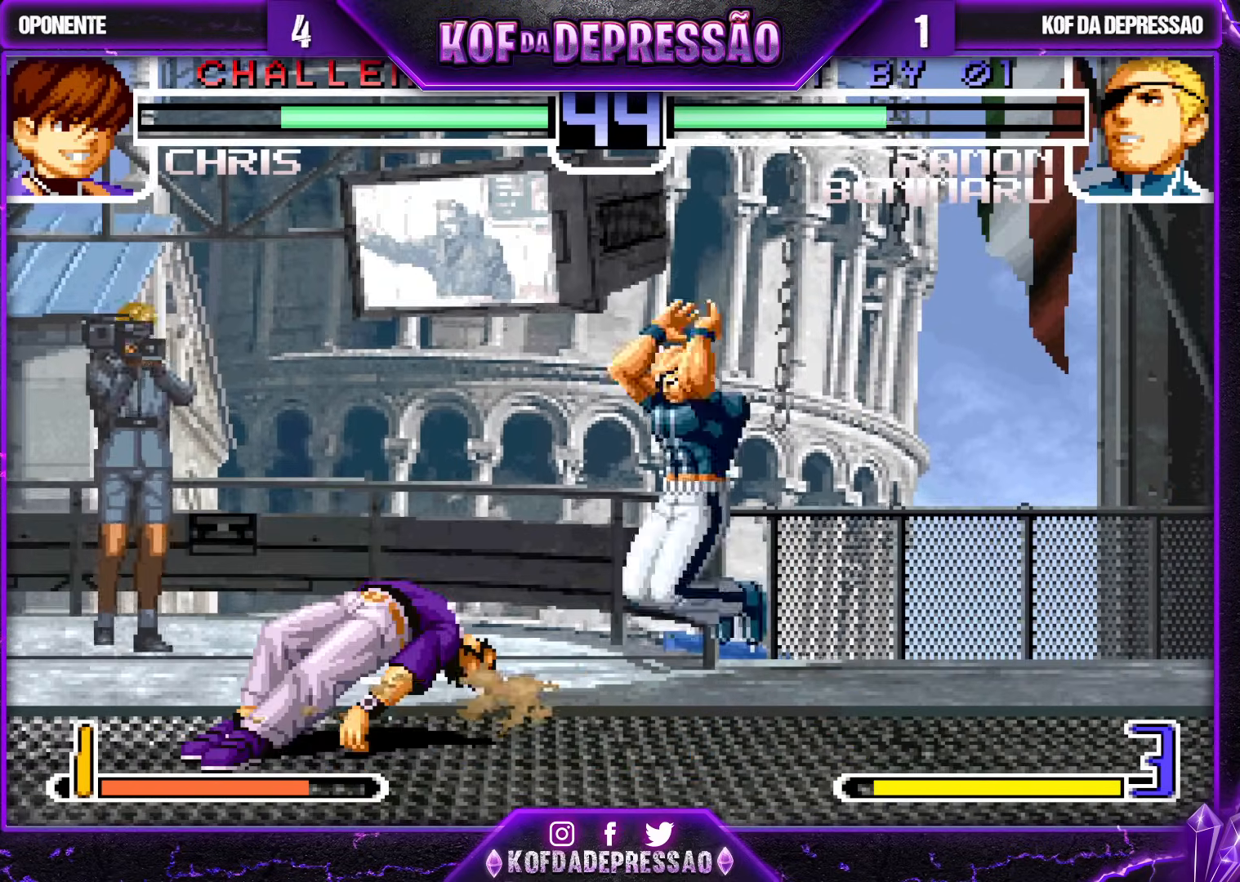
{"buttons": [], "left_stick": "center", "events": [[183, "R1", "down"], [267, "R1", "up"]]}
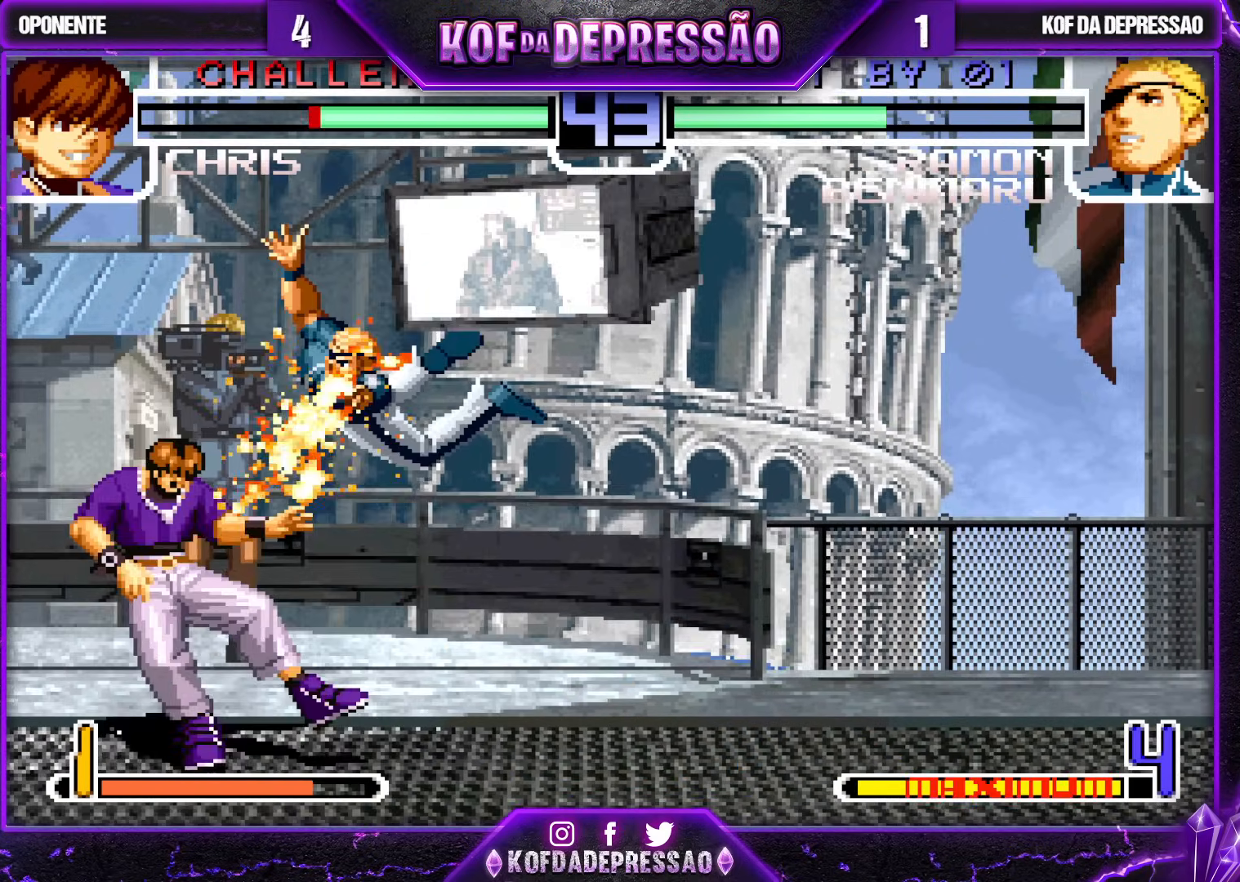
{"buttons": ["TRIANGLE"], "left_stick": "left", "events": [[167, "TRIANGLE", "down"], [200, "left_stick", "up-left"], [233, "TRIANGLE", "up"], [283, "left_stick", "down-left"], [333, "TRIANGLE", "down"], [367, "left_stick", "left"]]}
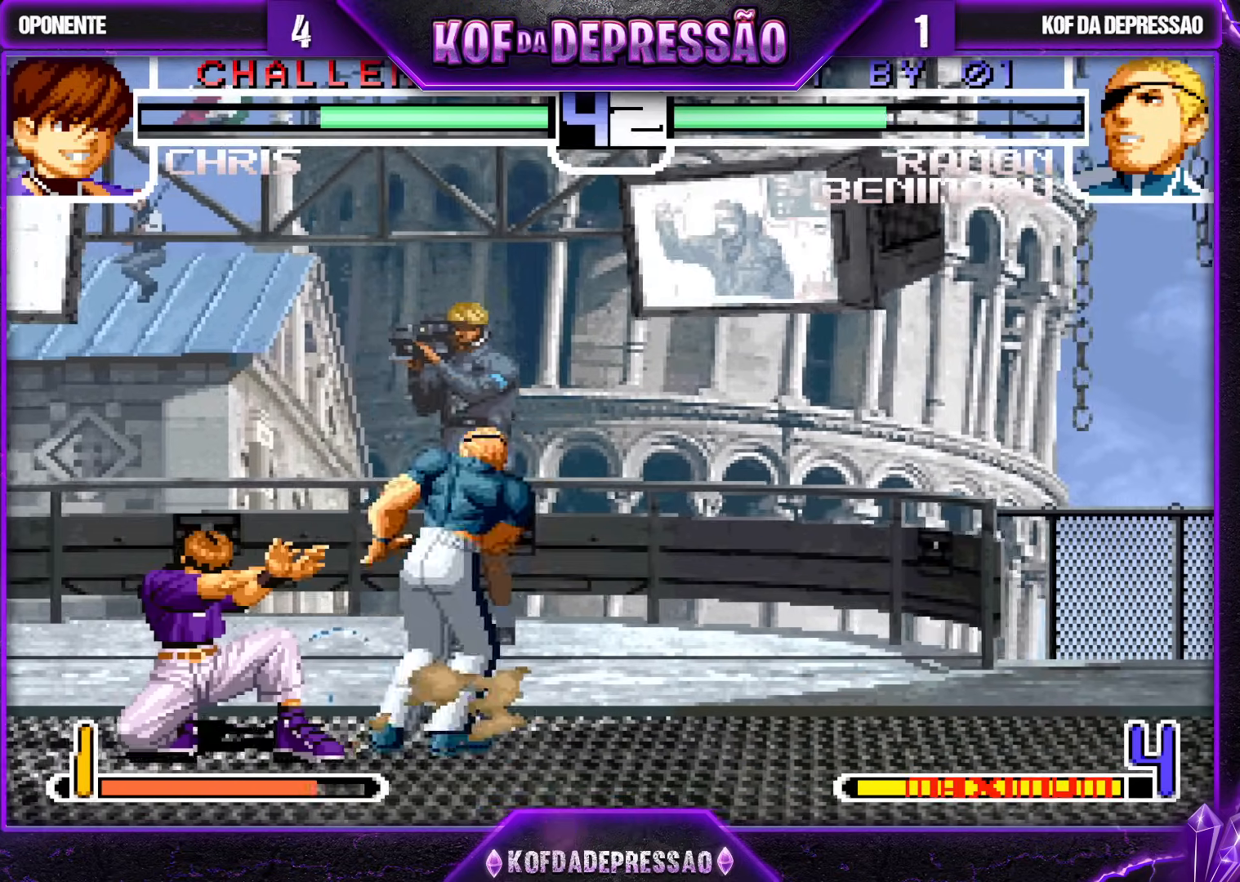
{"buttons": ["TRIANGLE"], "left_stick": "center", "events": [[17, "TRIANGLE", "up"], [133, "left_stick", "down"], [200, "left_stick", "left"], [233, "TRIANGLE", "down"], [333, "left_stick", "center"]]}
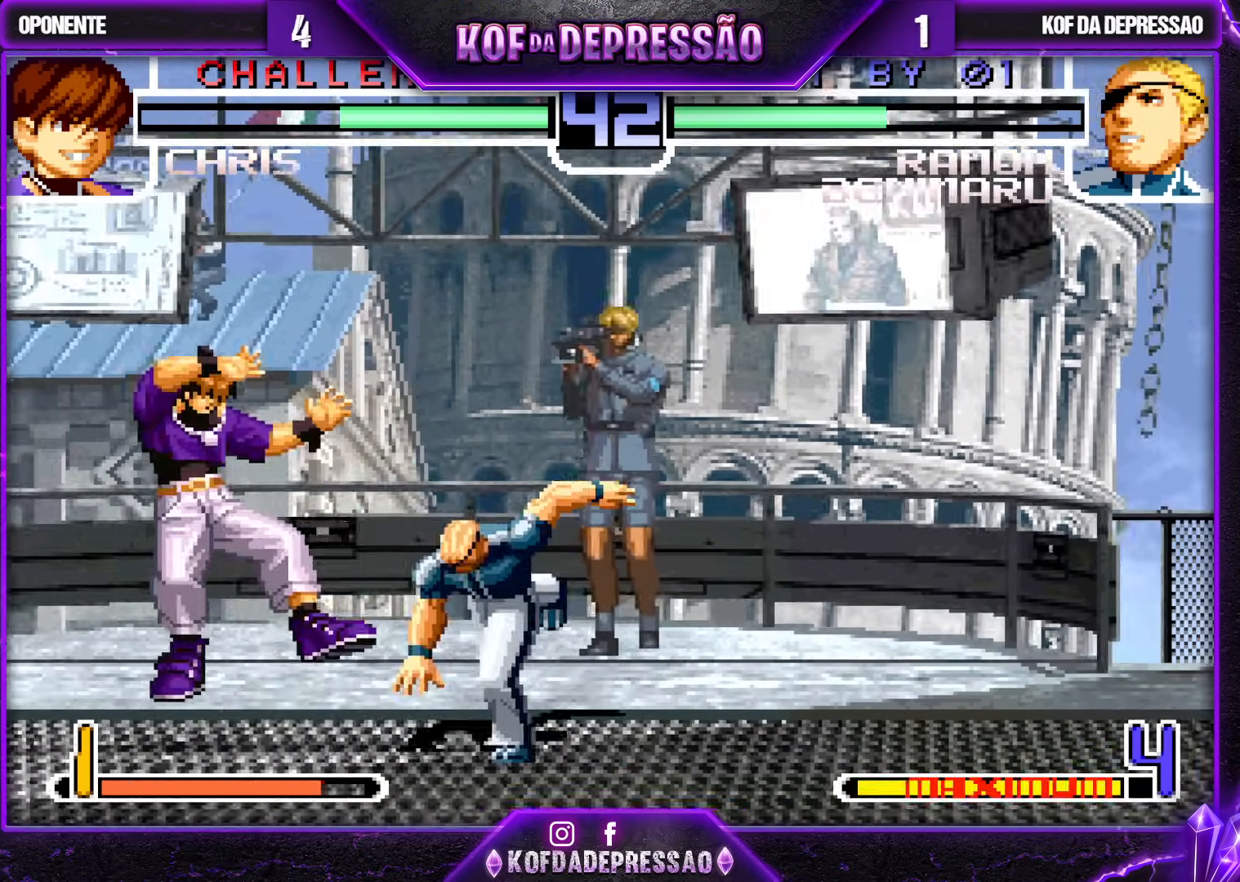
{"buttons": ["TRIANGLE"], "left_stick": "center", "events": []}
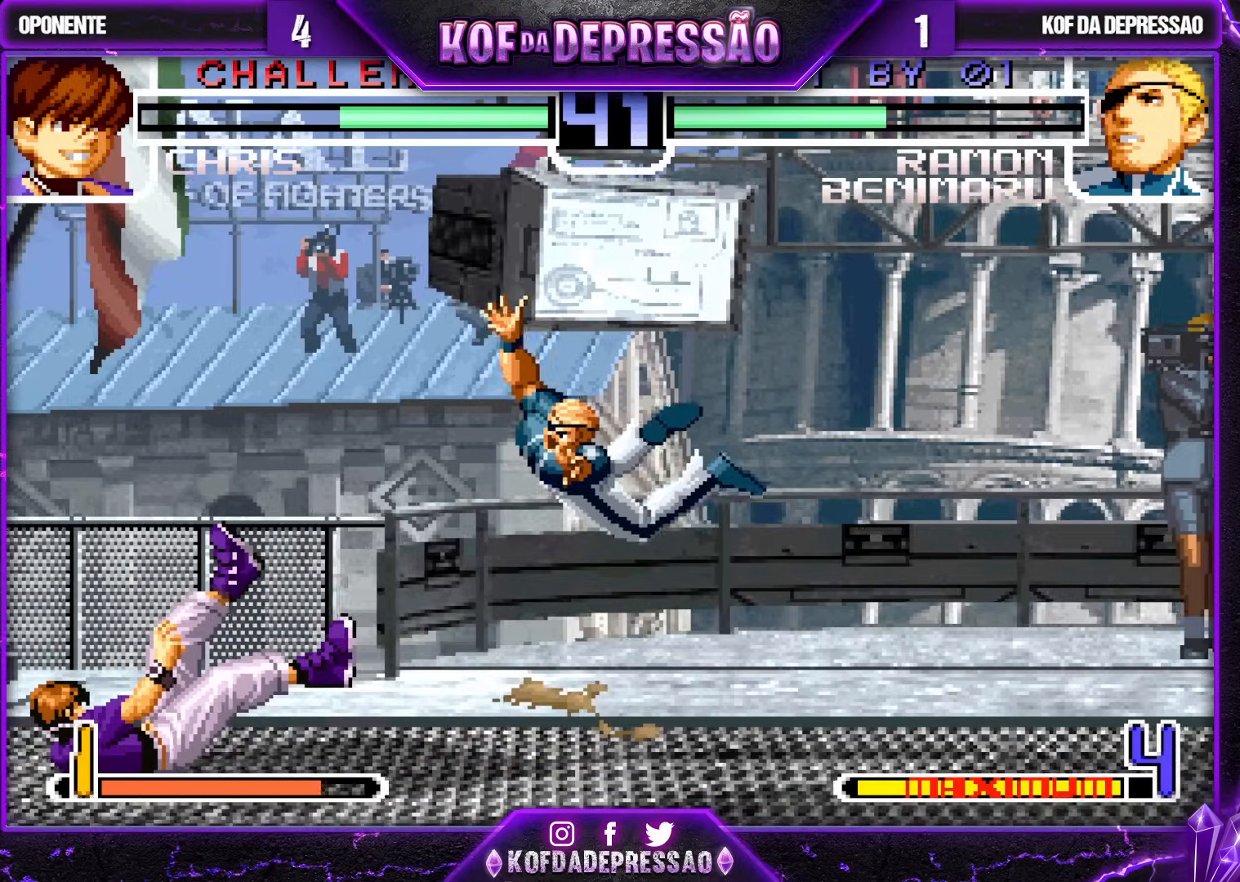
{"buttons": ["R1"], "left_stick": "center", "events": [[67, "TRIANGLE", "up"], [283, "left_stick", "down"], [500, "R1", "down"], [500, "left_stick", "center"]]}
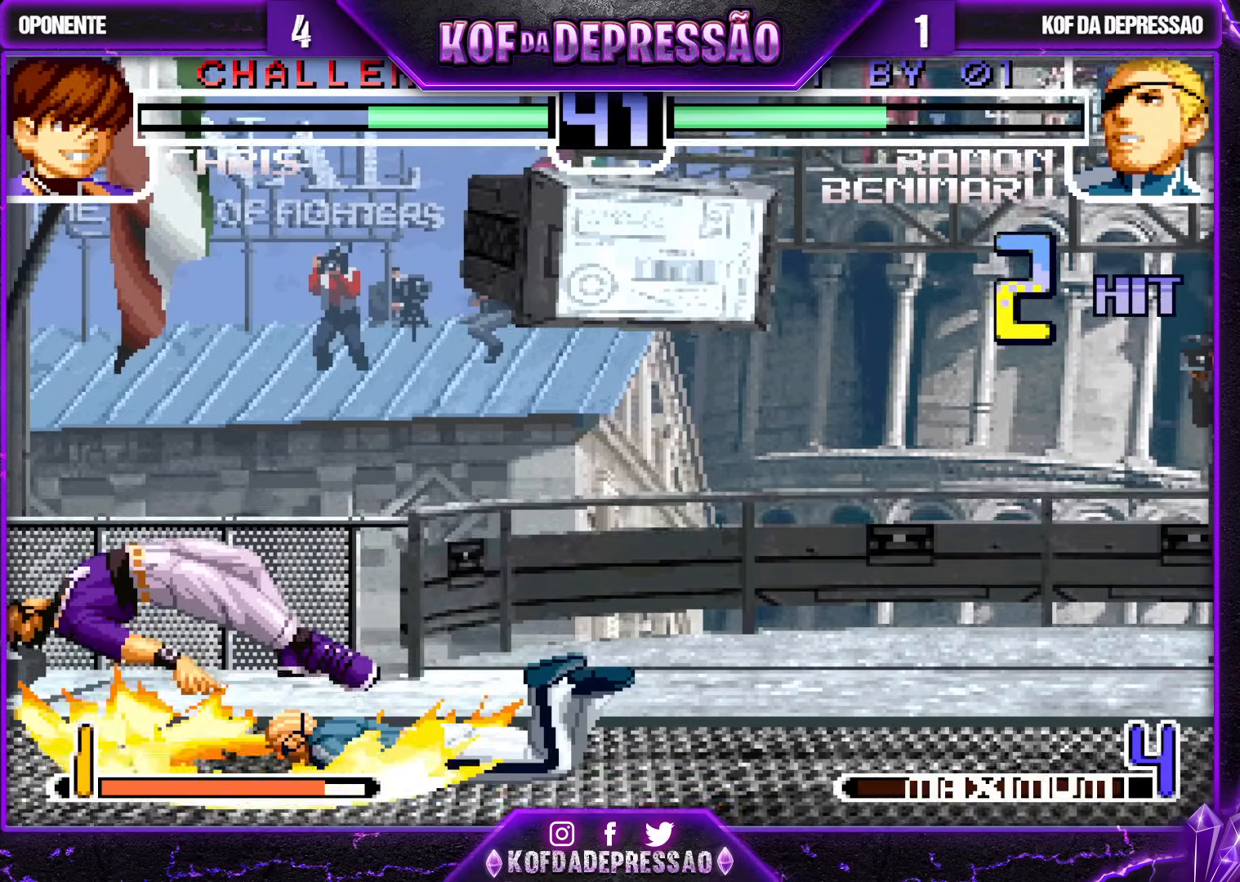
{"buttons": [], "left_stick": "left", "events": [[200, "R1", "up"], [483, "left_stick", "left"]]}
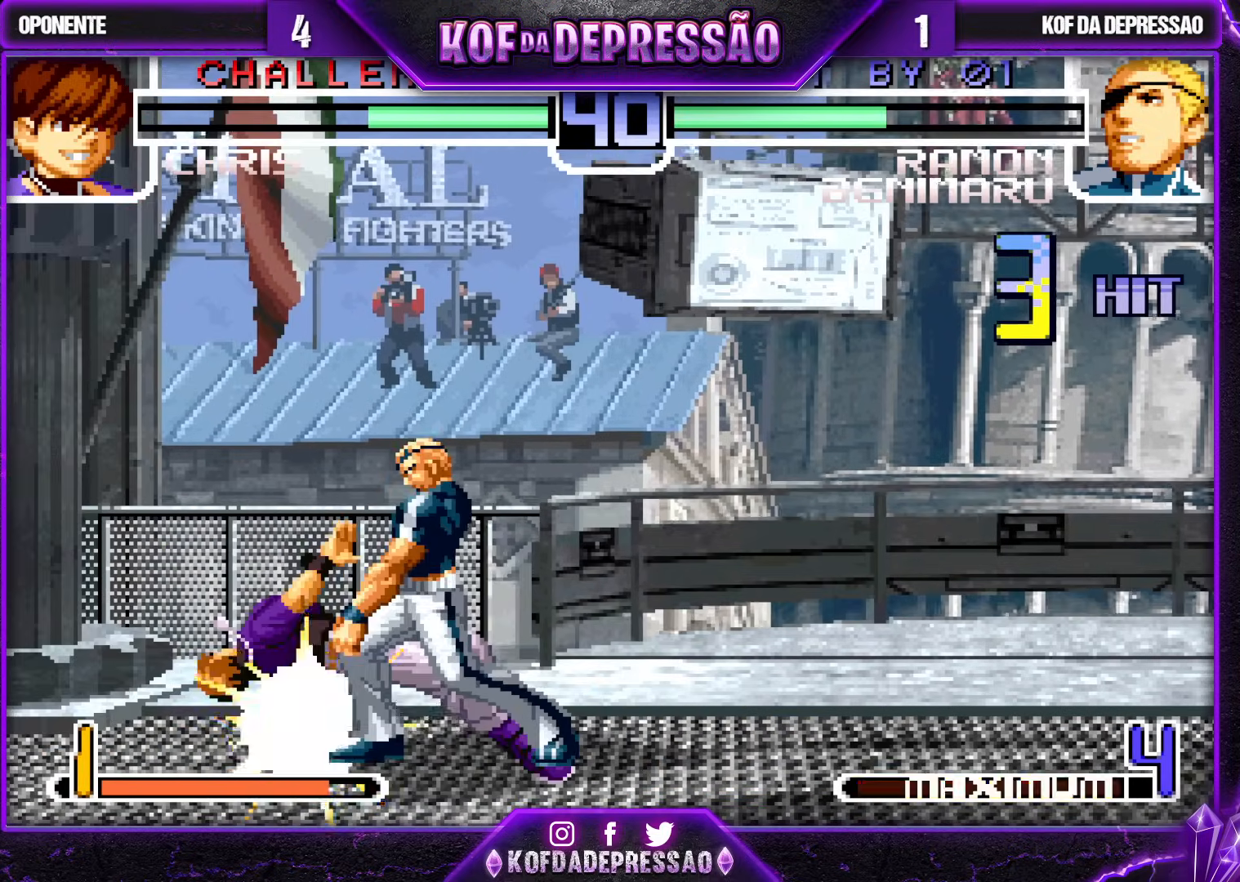
{"buttons": [], "left_stick": "down-right", "events": [[317, "left_stick", "down"], [400, "left_stick", "up"], [500, "left_stick", "down-right"]]}
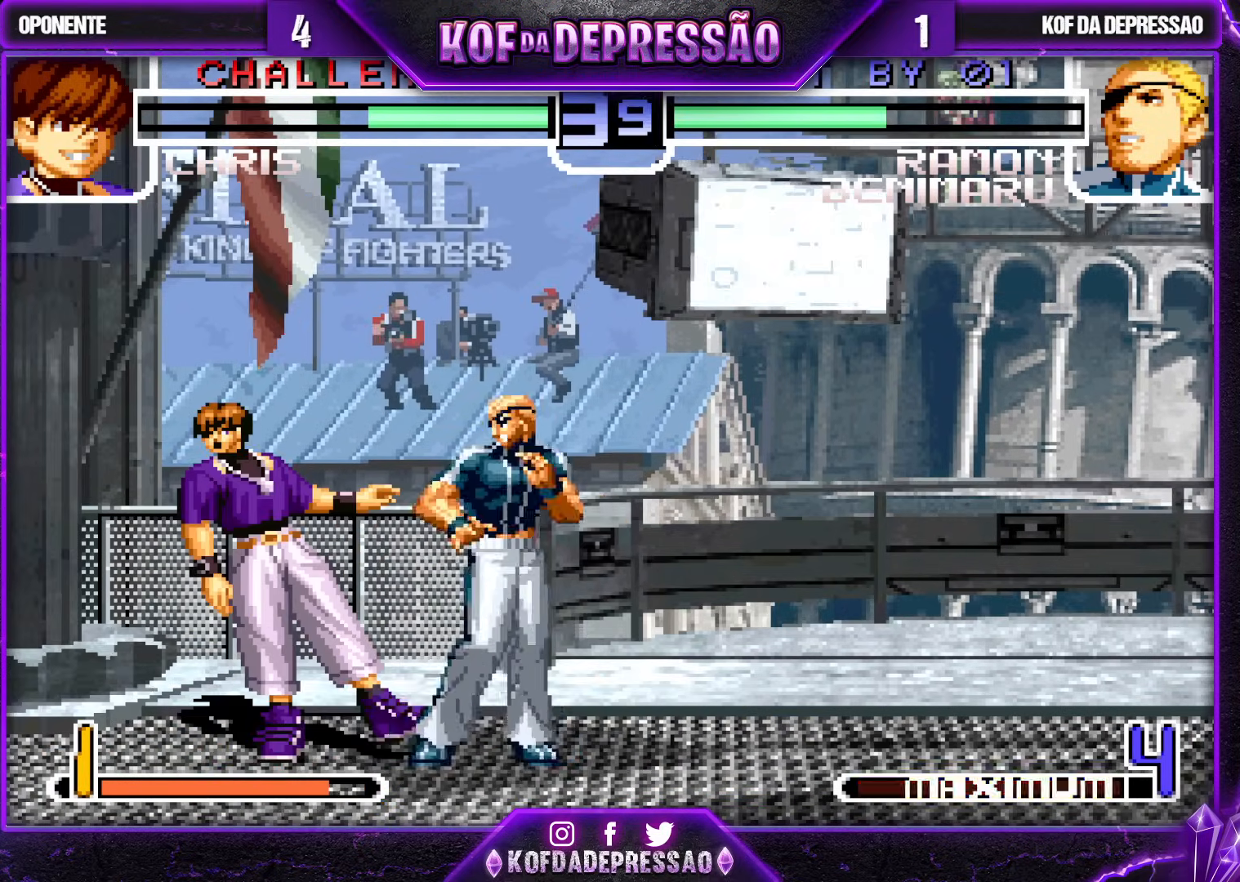
{"buttons": [], "left_stick": "center", "events": [[100, "R1", "down"], [117, "left_stick", "up-right"], [200, "R1", "up"], [200, "left_stick", "center"], [300, "CROSS", "down"], [433, "CROSS", "up"]]}
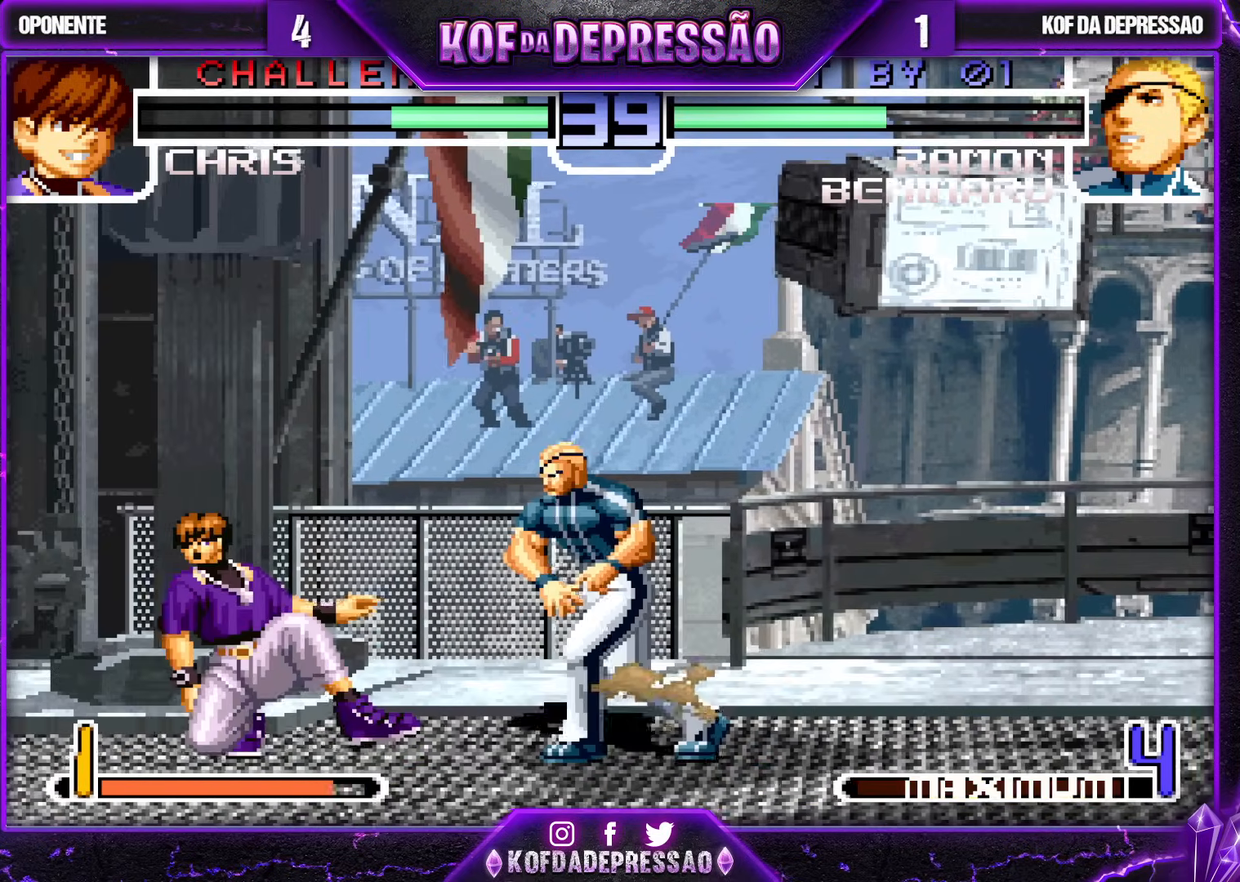
{"buttons": [], "left_stick": "center", "events": [[33, "CROSS", "down"], [117, "CROSS", "up"], [200, "left_stick", "down"], [283, "left_stick", "left"], [383, "left_stick", "center"]]}
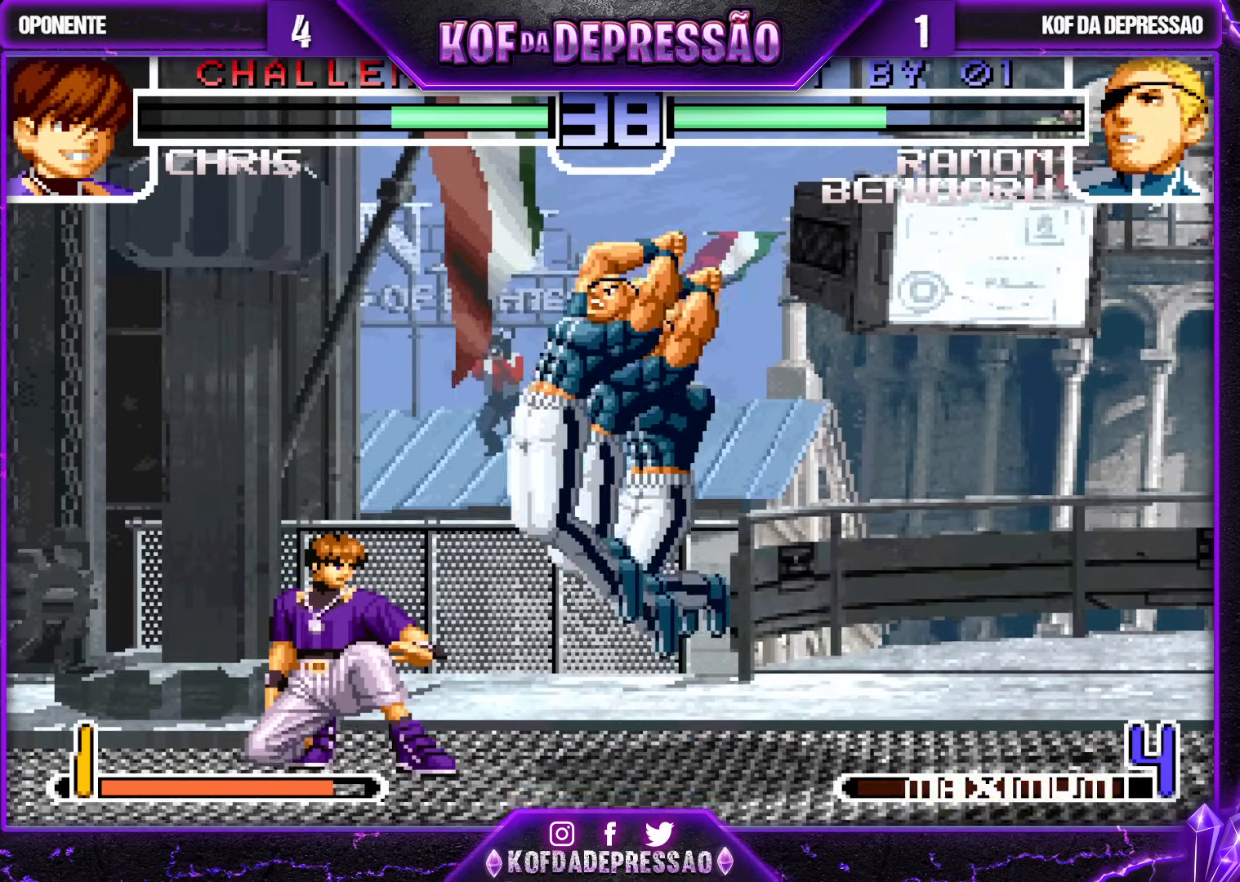
{"buttons": [], "left_stick": "right", "events": [[133, "R1", "down"], [233, "R1", "up"], [367, "left_stick", "right"]]}
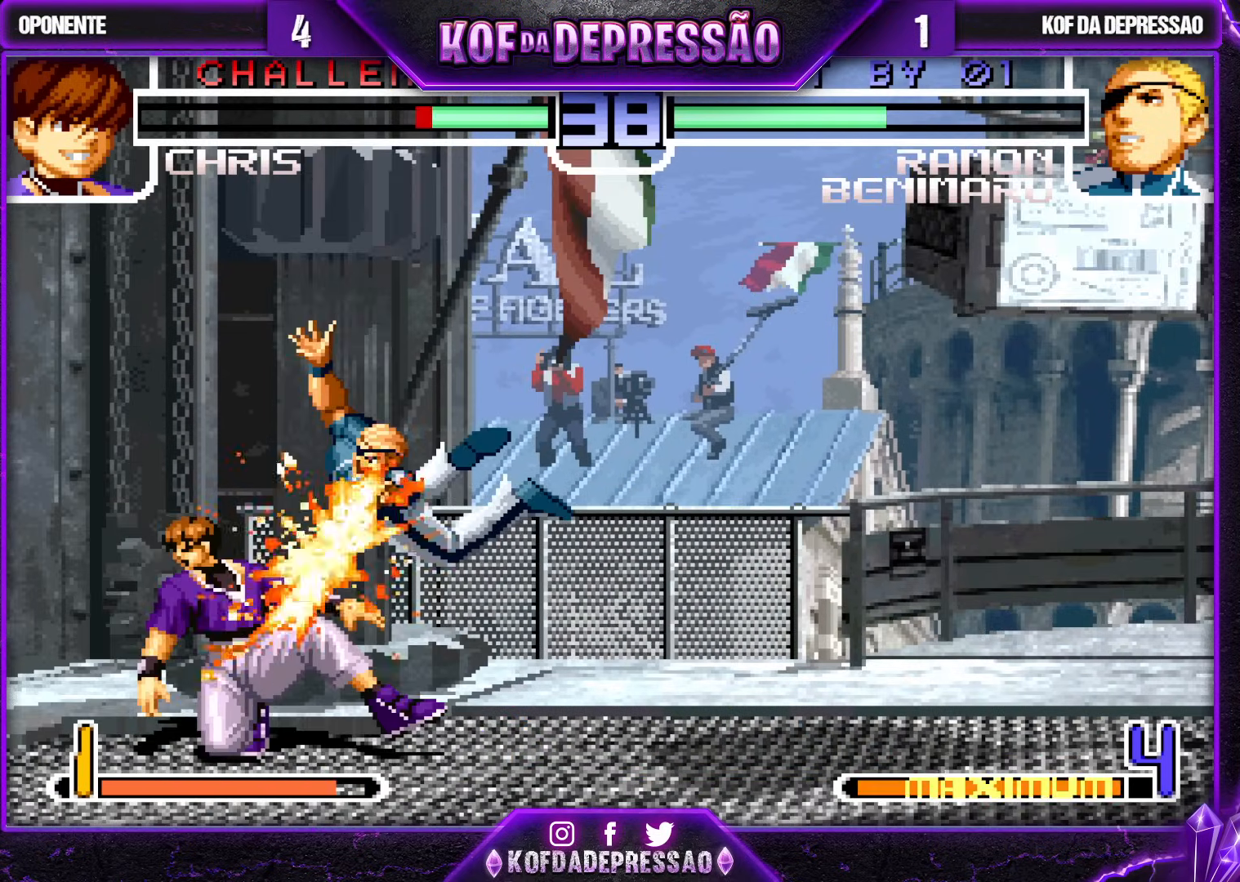
{"buttons": [], "left_stick": "down", "events": [[67, "TRIANGLE", "down"], [67, "left_stick", "left"], [133, "TRIANGLE", "up"], [167, "left_stick", "down"], [267, "TRIANGLE", "down"], [267, "left_stick", "left"], [433, "TRIANGLE", "up"], [500, "left_stick", "down"]]}
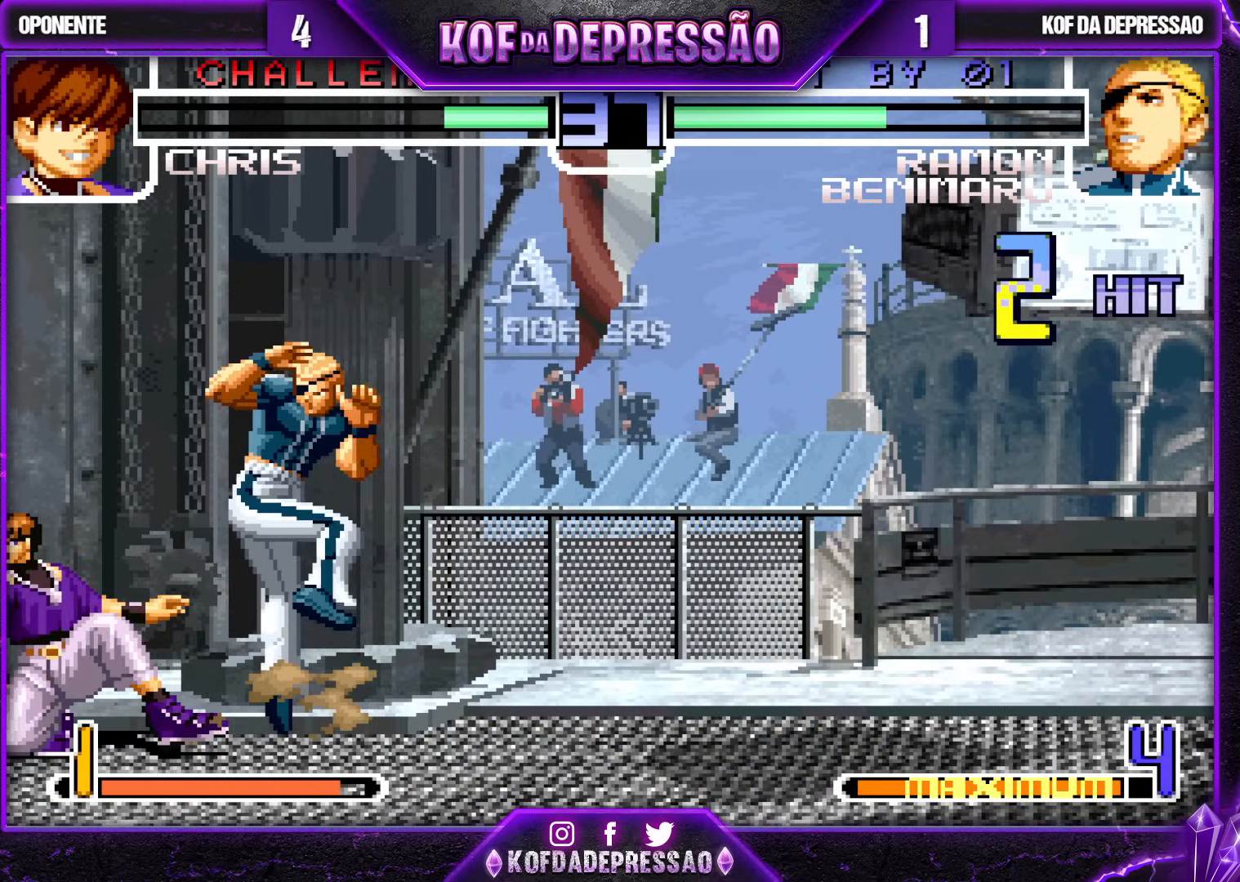
{"buttons": ["TRIANGLE"], "left_stick": "left", "events": [[67, "left_stick", "left"], [100, "TRIANGLE", "down"], [167, "TRIANGLE", "up"], [183, "left_stick", "down"], [267, "left_stick", "left"], [300, "TRIANGLE", "down"], [367, "TRIANGLE", "up"], [367, "left_stick", "down"], [433, "left_stick", "left"], [467, "TRIANGLE", "down"]]}
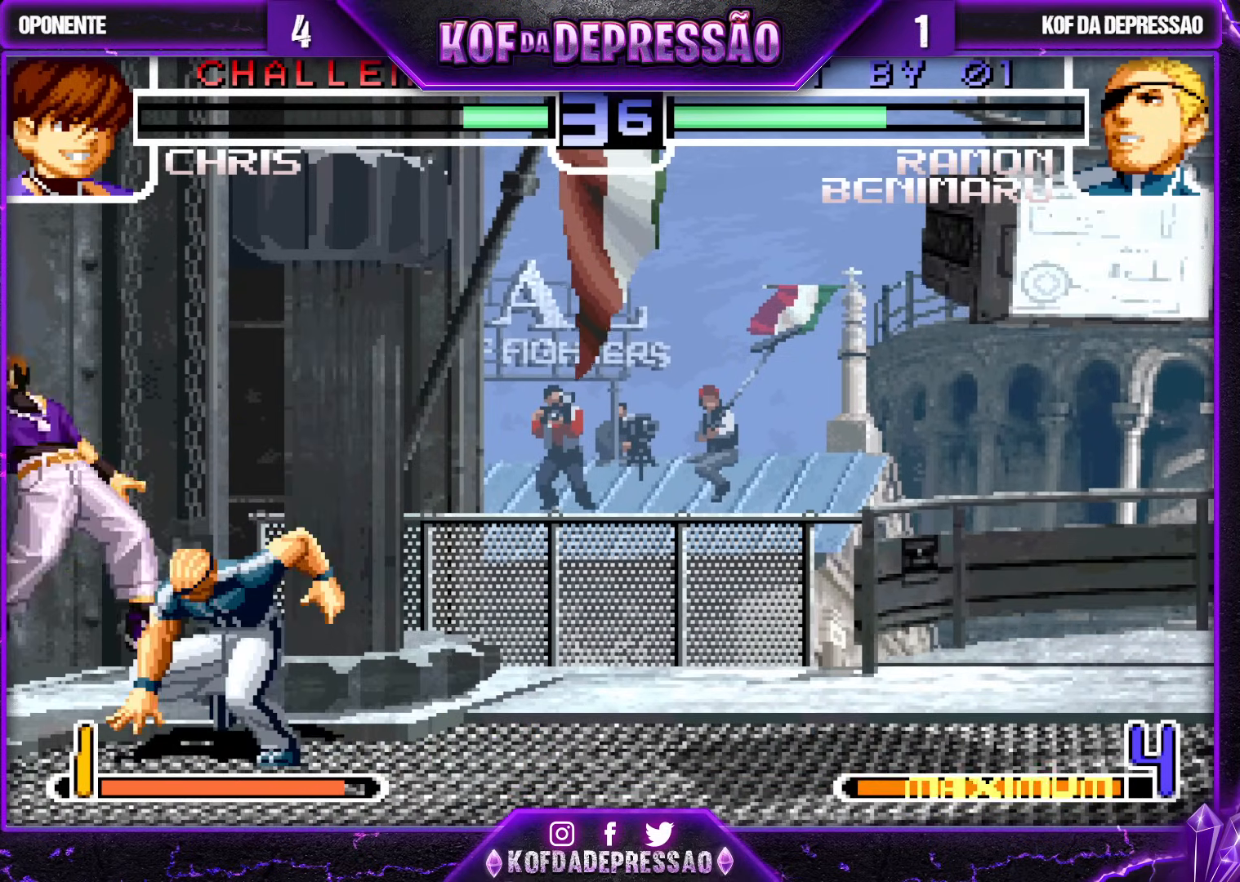
{"buttons": [], "left_stick": "center", "events": [[67, "left_stick", "center"], [433, "TRIANGLE", "up"]]}
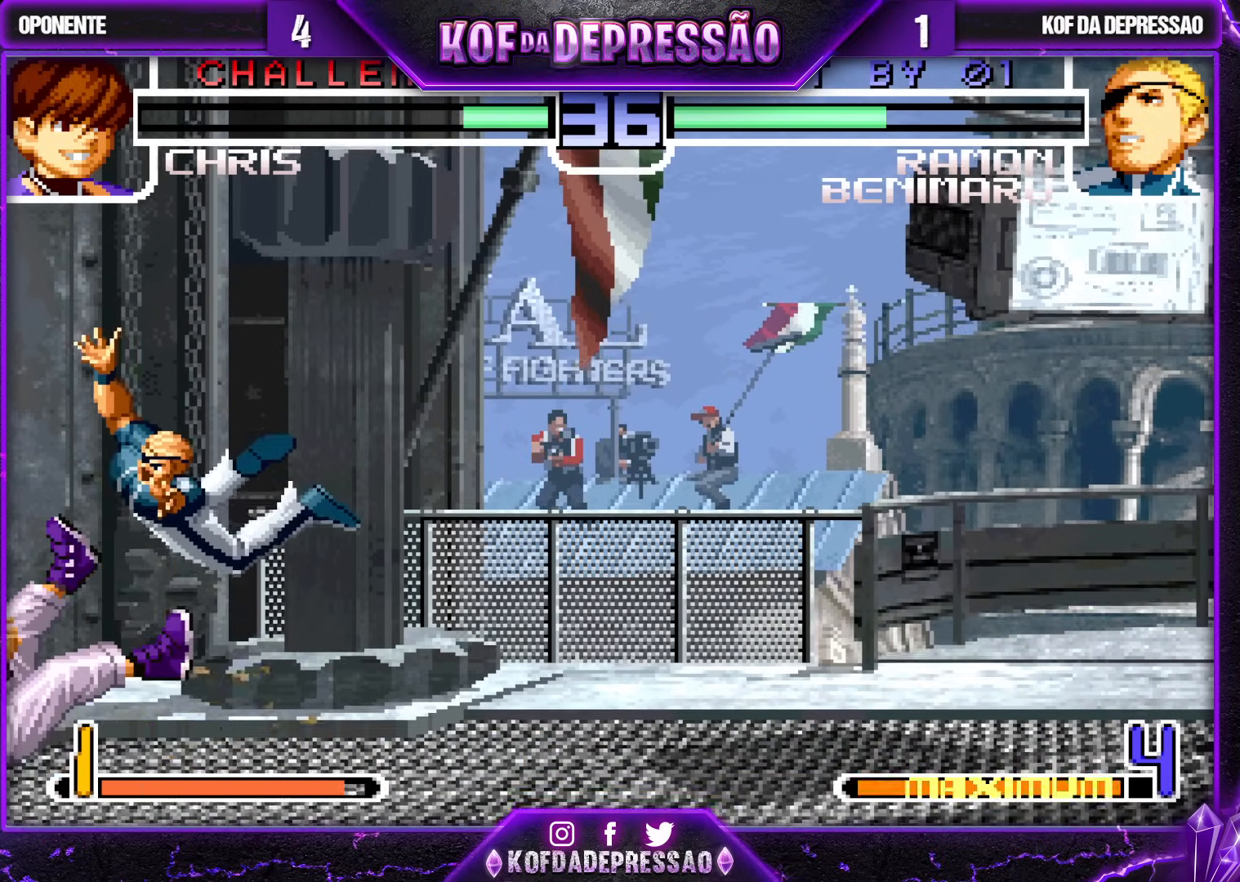
{"buttons": ["R1"], "left_stick": "center", "events": [[133, "left_stick", "down"], [233, "left_stick", "center"], [283, "left_stick", "down"], [500, "R1", "down"], [500, "left_stick", "center"]]}
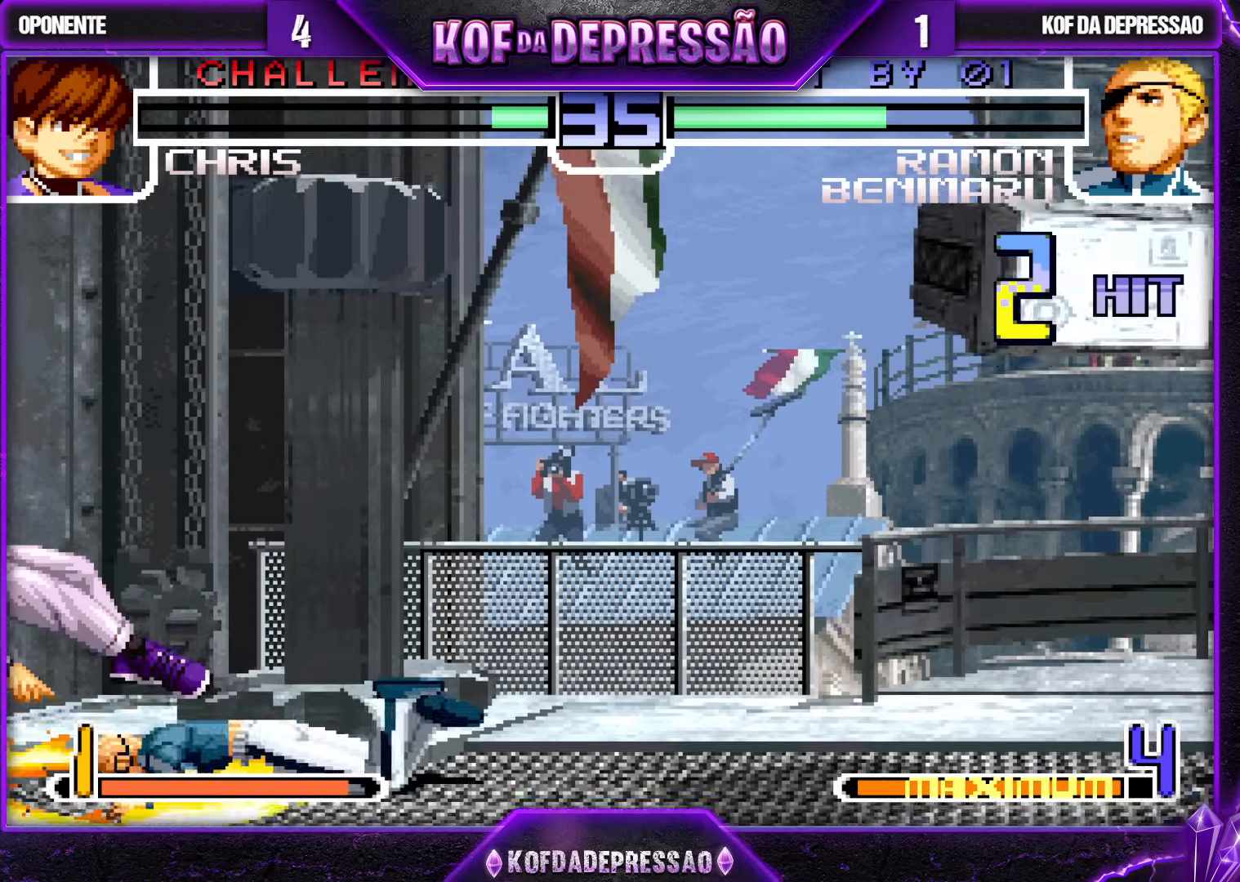
{"buttons": [], "left_stick": "center", "events": [[400, "R1", "up"]]}
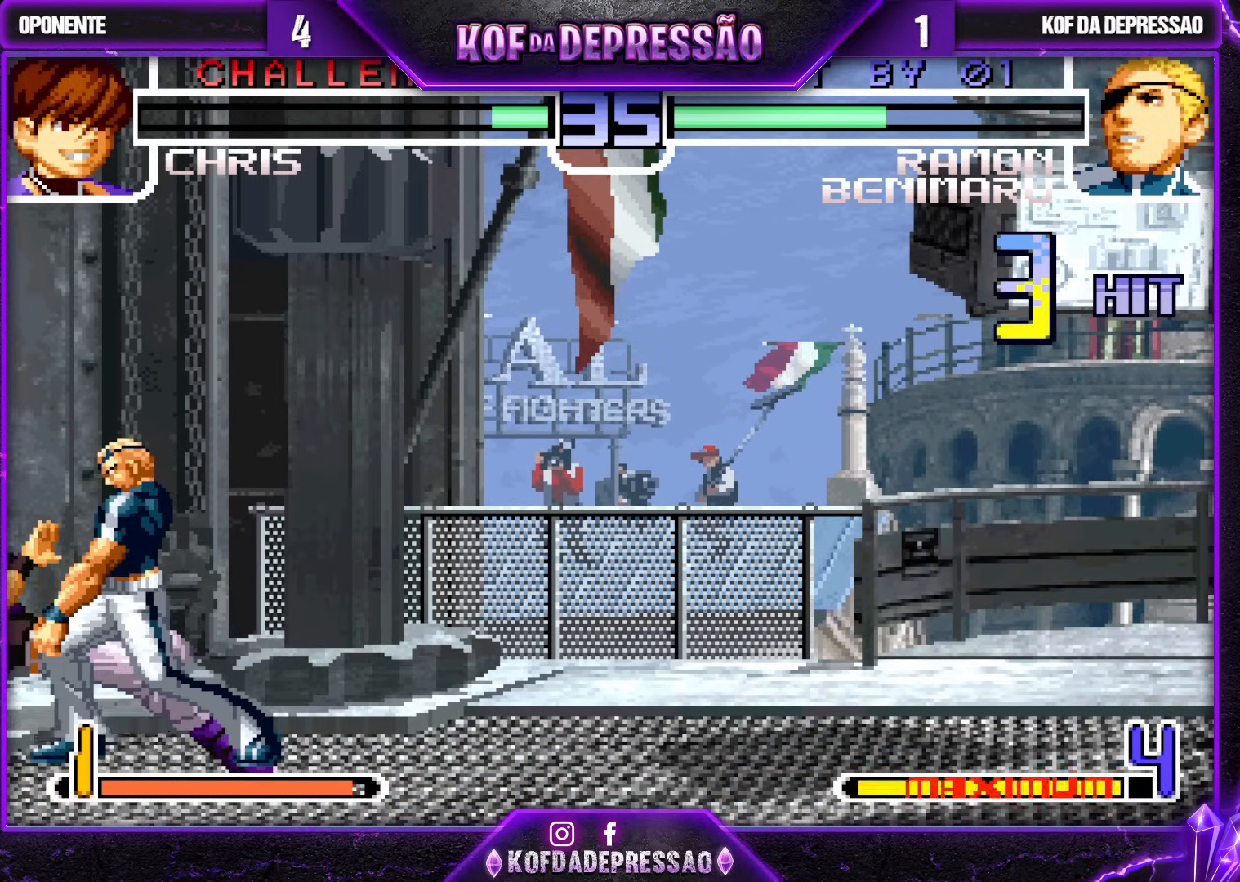
{"buttons": [], "left_stick": "down", "events": [[83, "left_stick", "left"], [167, "left_stick", "up-left"], [267, "left_stick", "down-left"], [333, "left_stick", "right"], [467, "left_stick", "down"]]}
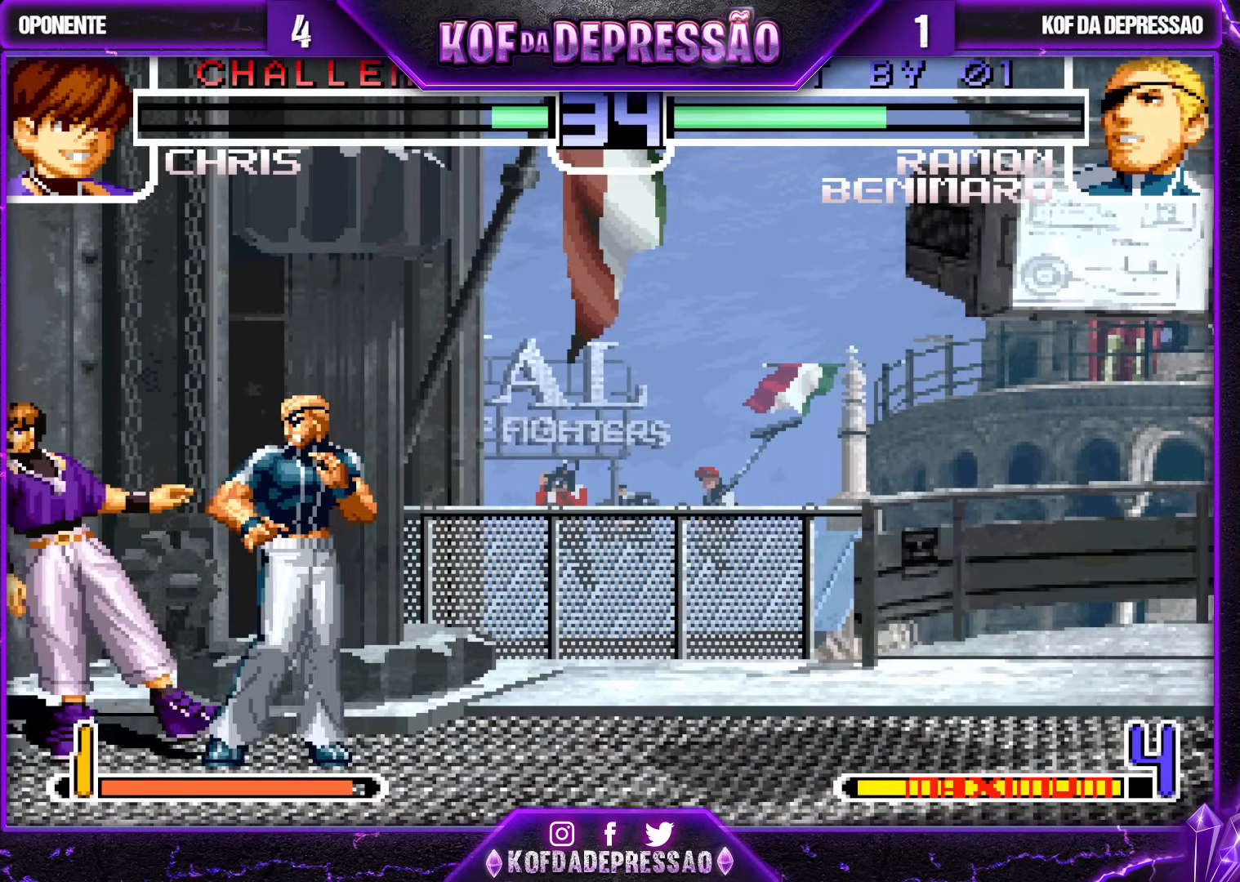
{"buttons": ["R1"], "left_stick": "center", "events": [[33, "left_stick", "right"], [67, "R1", "down"], [133, "left_stick", "center"]]}
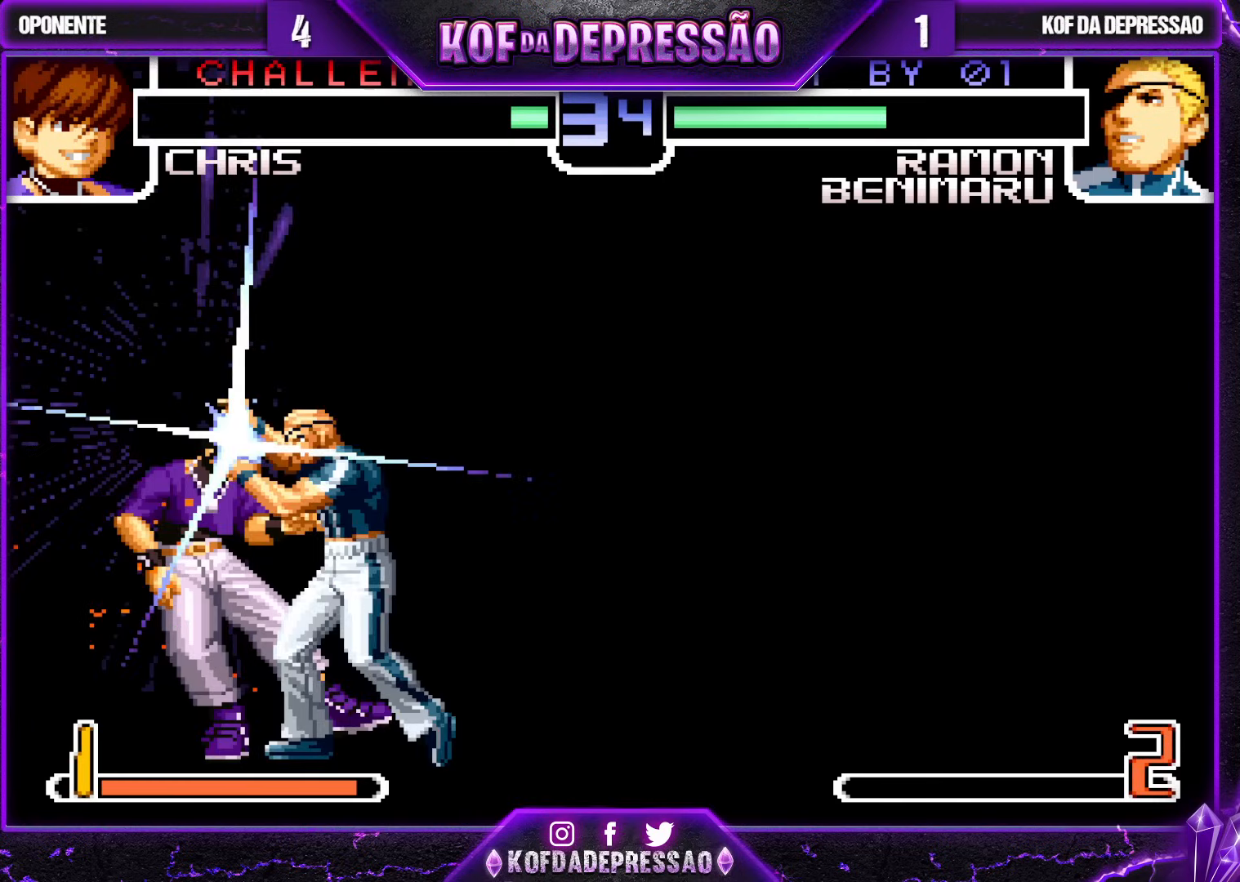
{"buttons": [], "left_stick": "center", "events": [[50, "R1", "up"]]}
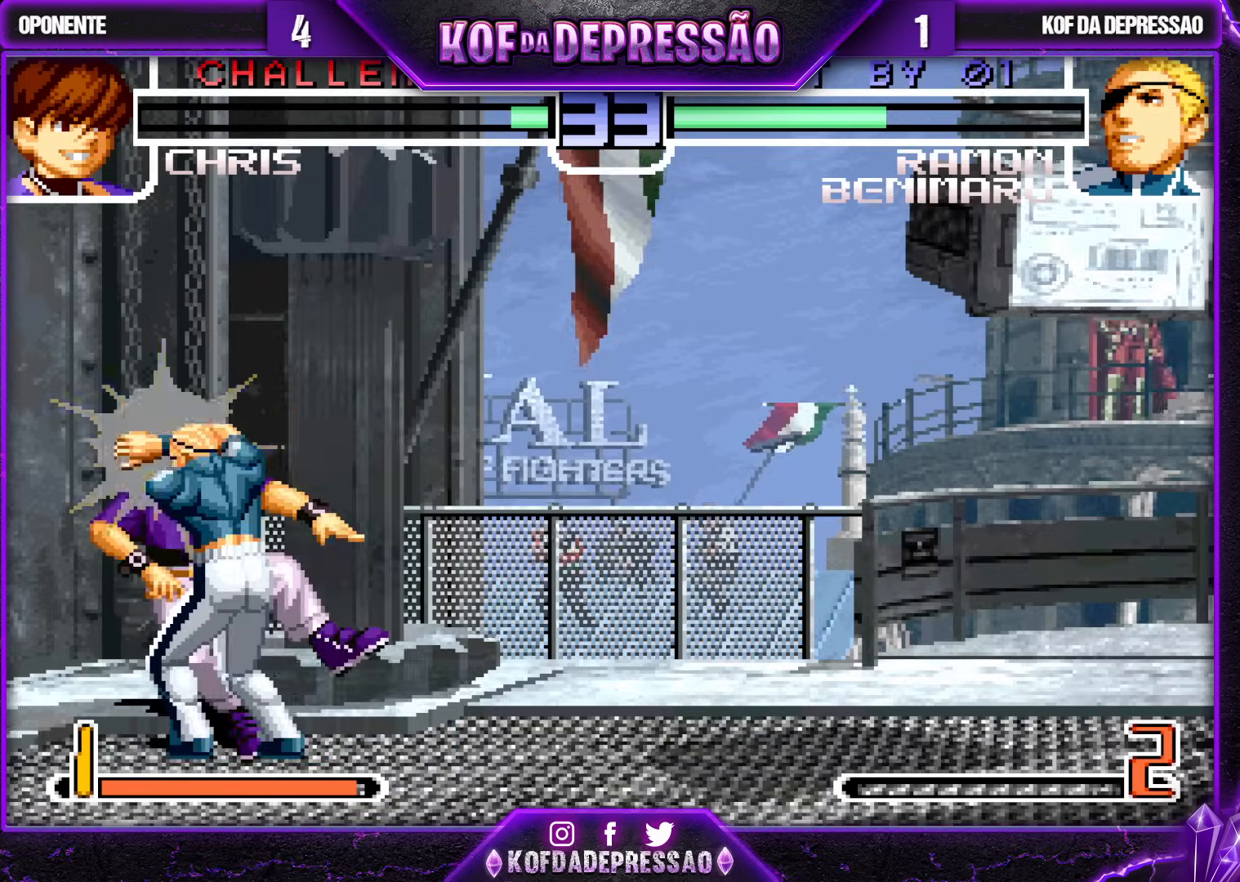
{"buttons": [], "left_stick": "center", "events": []}
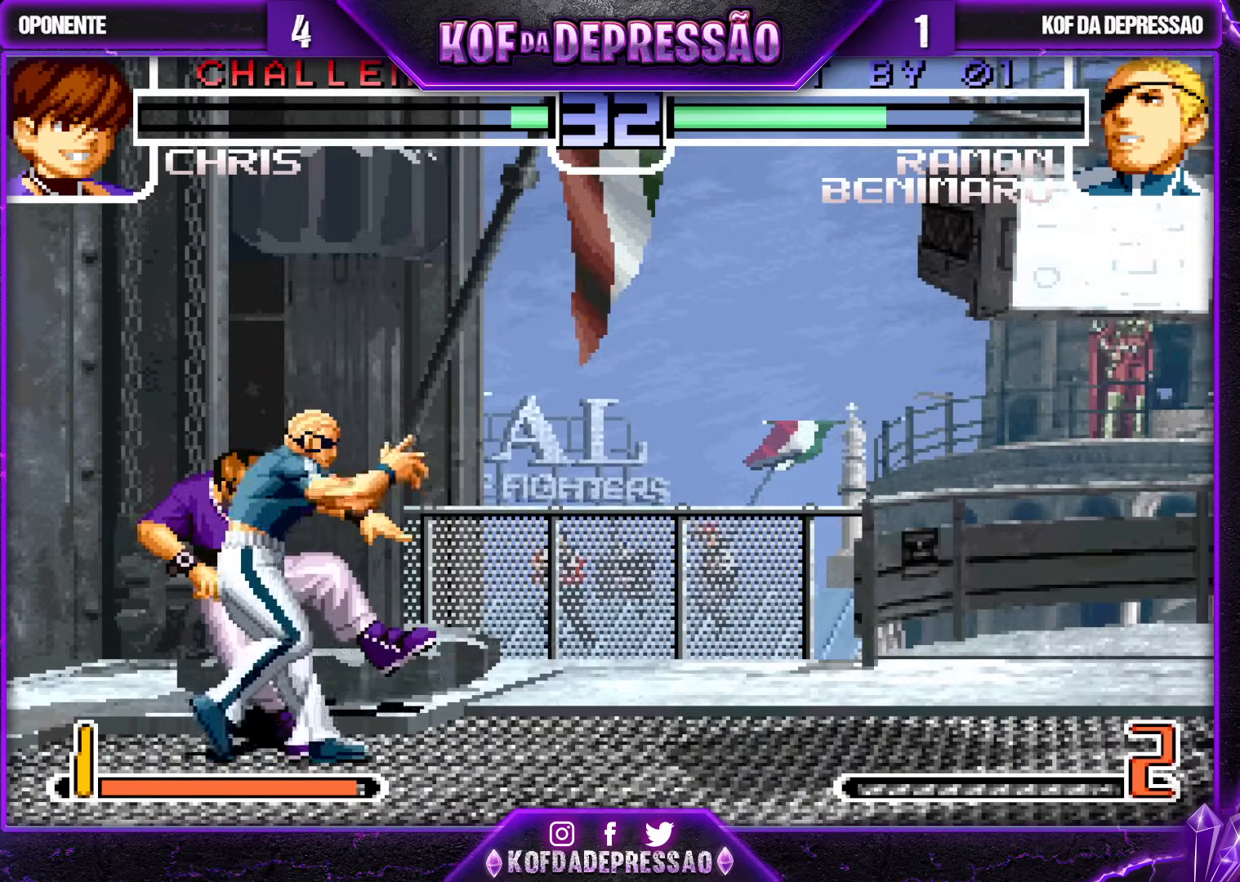
{"buttons": [], "left_stick": "center", "events": []}
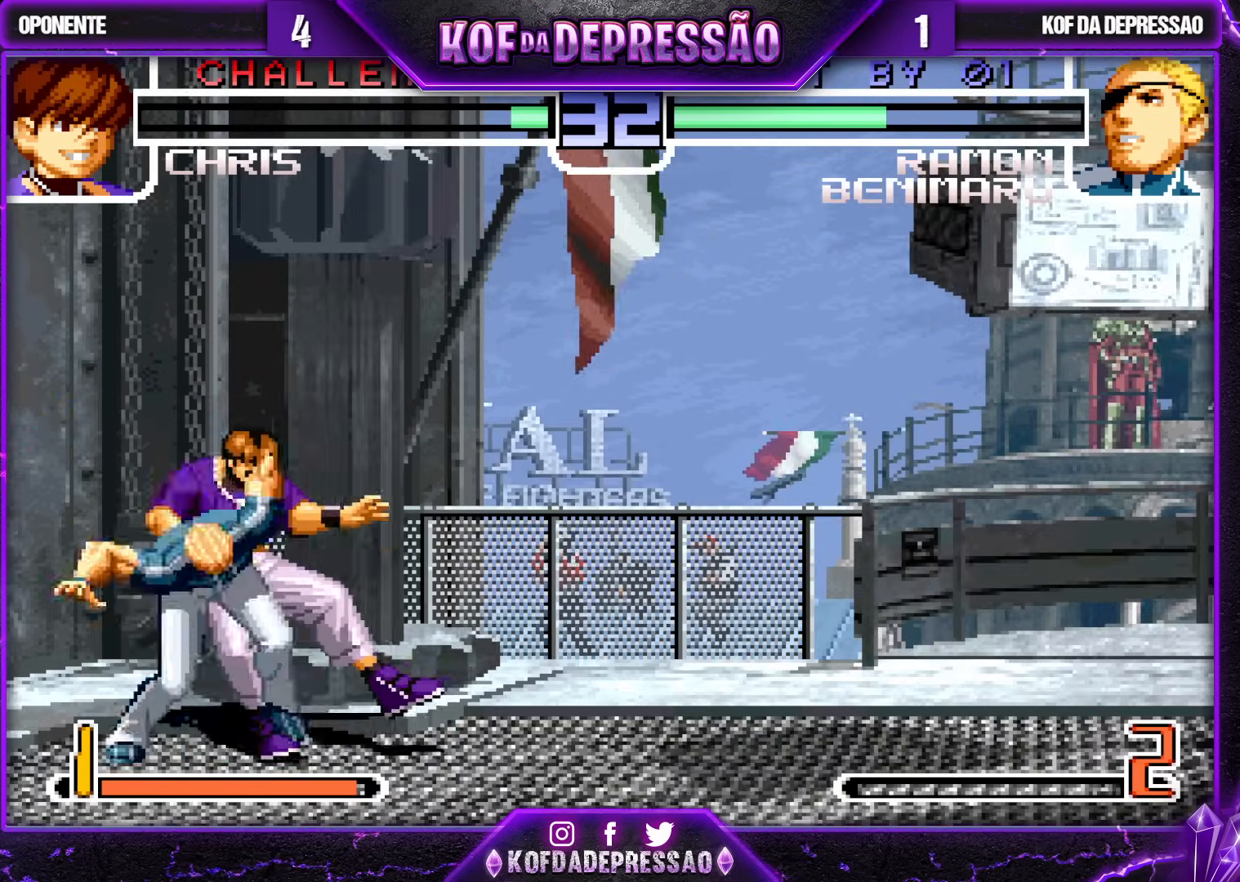
{"buttons": [], "left_stick": "center", "events": []}
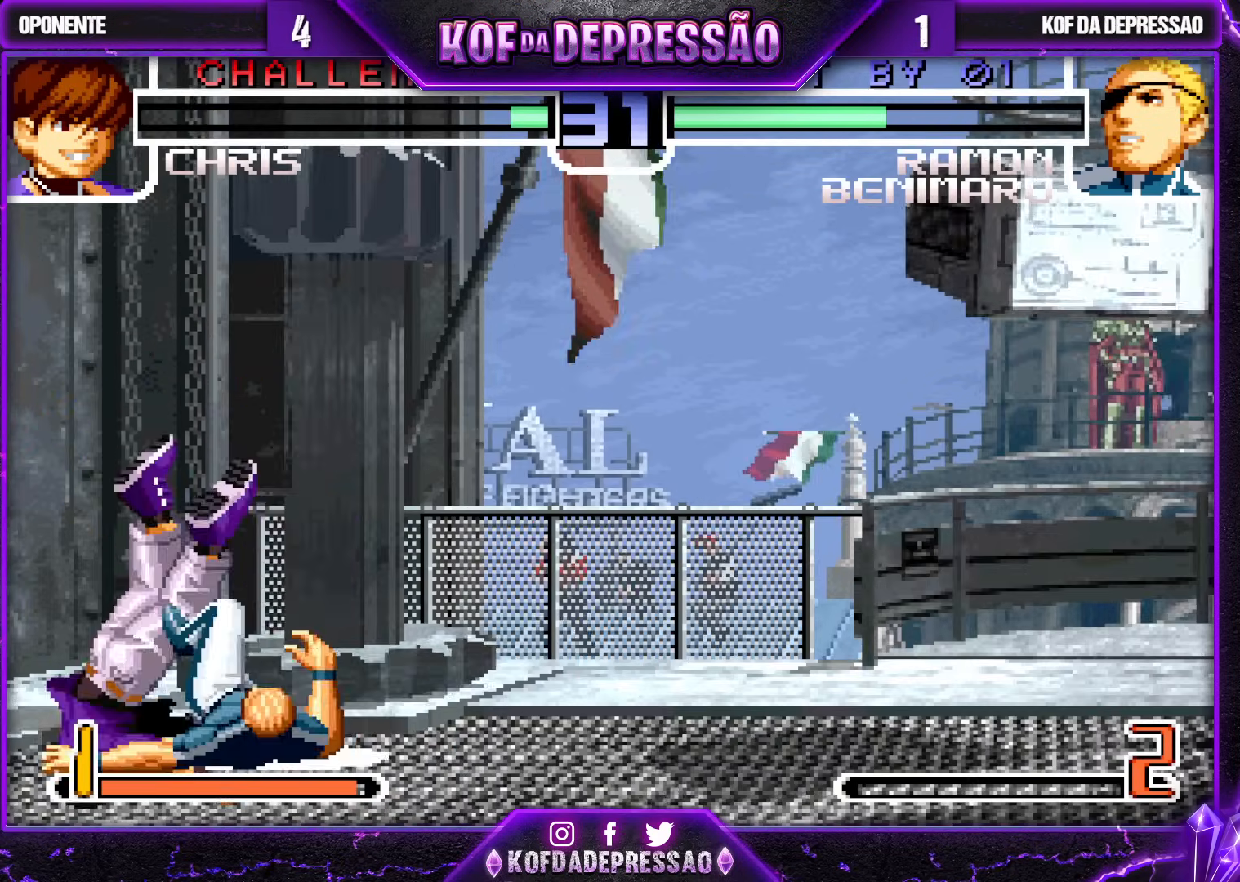
{"buttons": [], "left_stick": "center", "events": []}